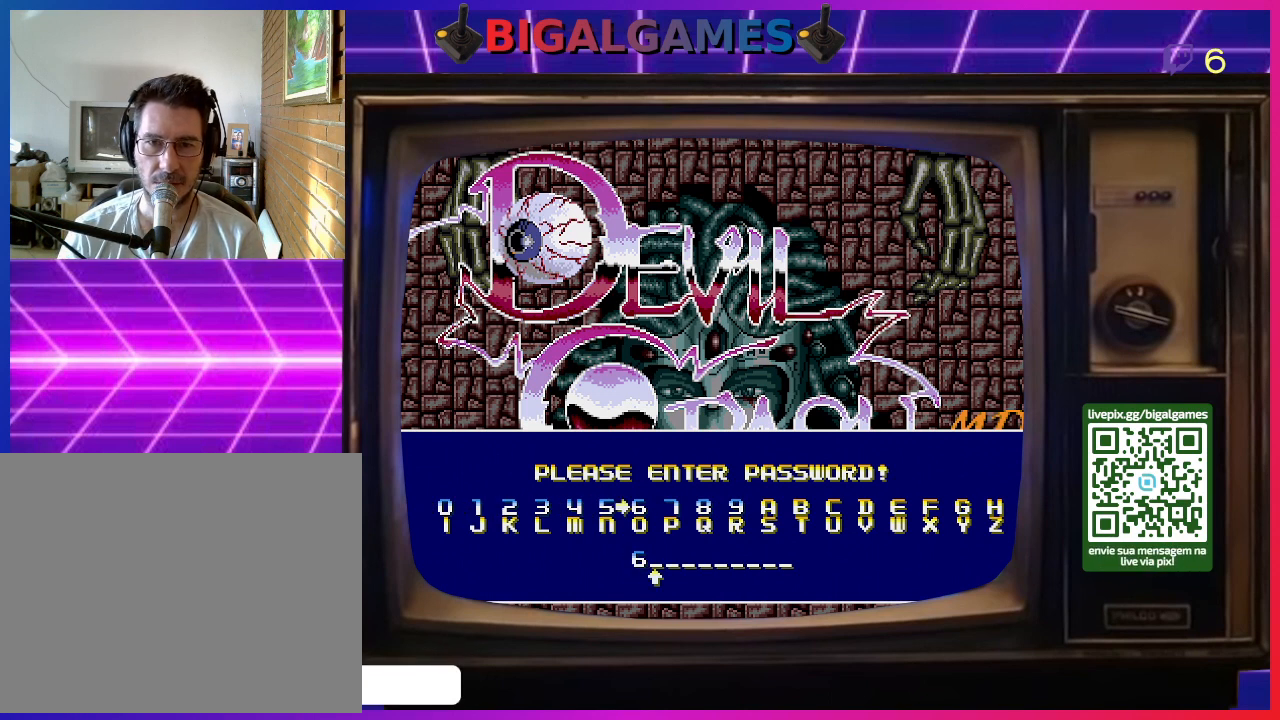
Gameplay with a controller (PlayStation layout); each line is a JSON object with the inputs held at the frame after it. "events" lists button and stick changes between this image and that frame as [ms after this image, input, new state], when the widget could be followed in between. Not read: left_stick.
{"buttons": [], "right_stick": "center", "events": []}
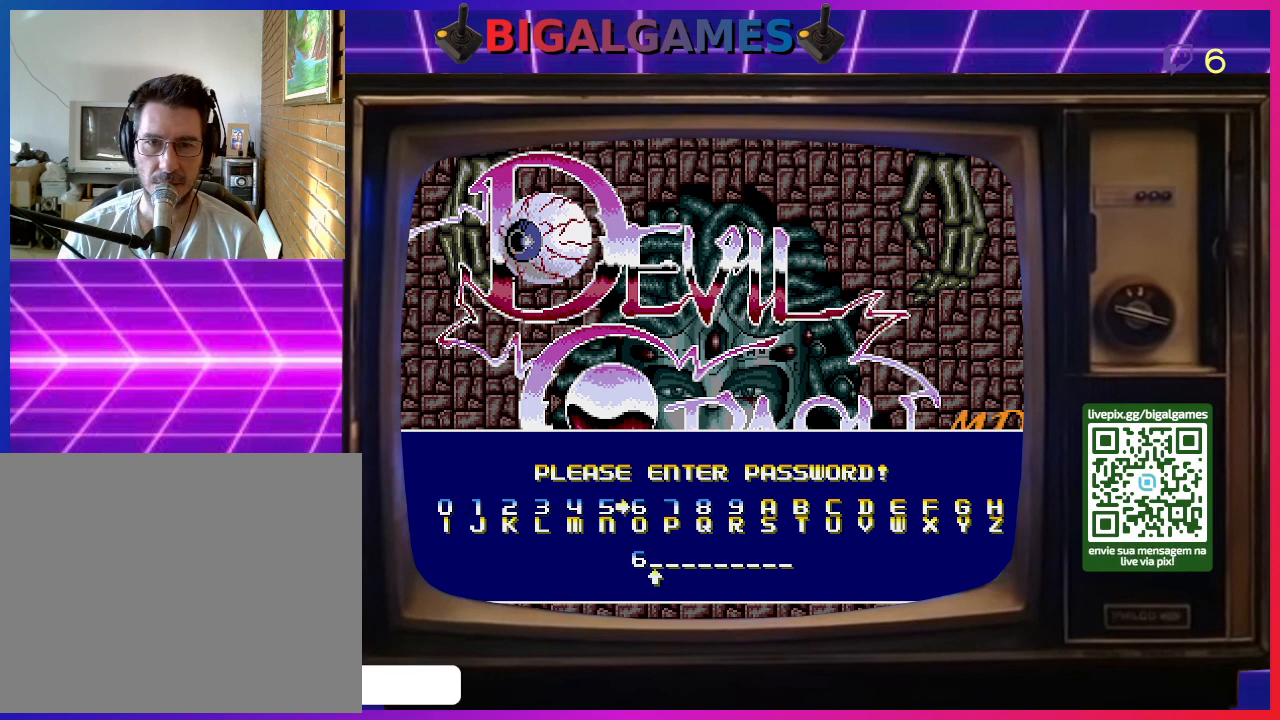
{"buttons": [], "right_stick": "center", "events": []}
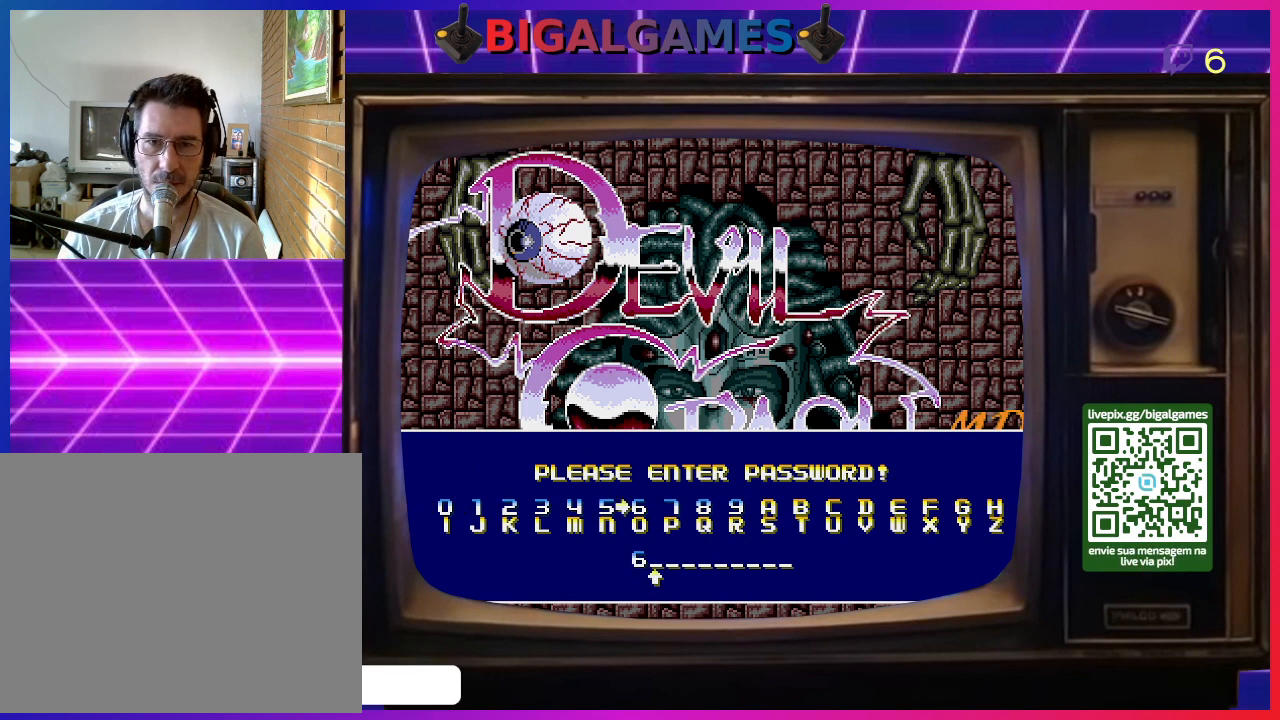
{"buttons": [], "right_stick": "center", "events": []}
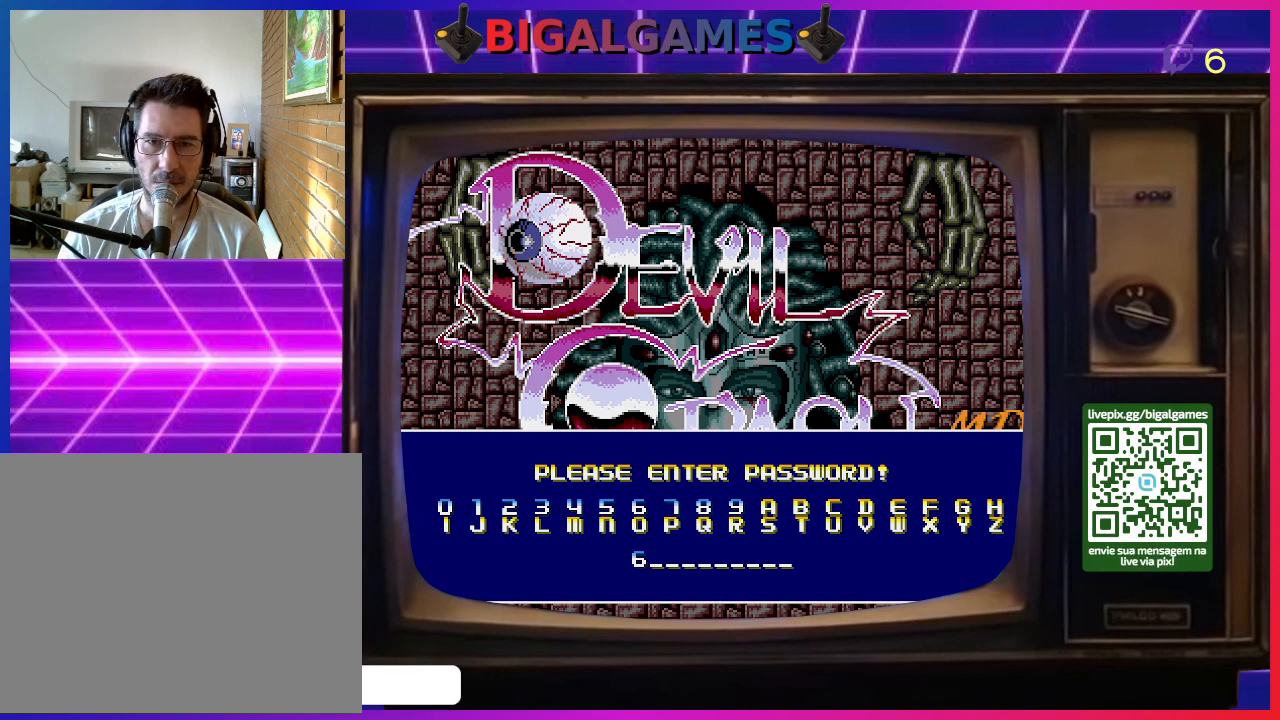
{"buttons": [], "right_stick": "center", "events": []}
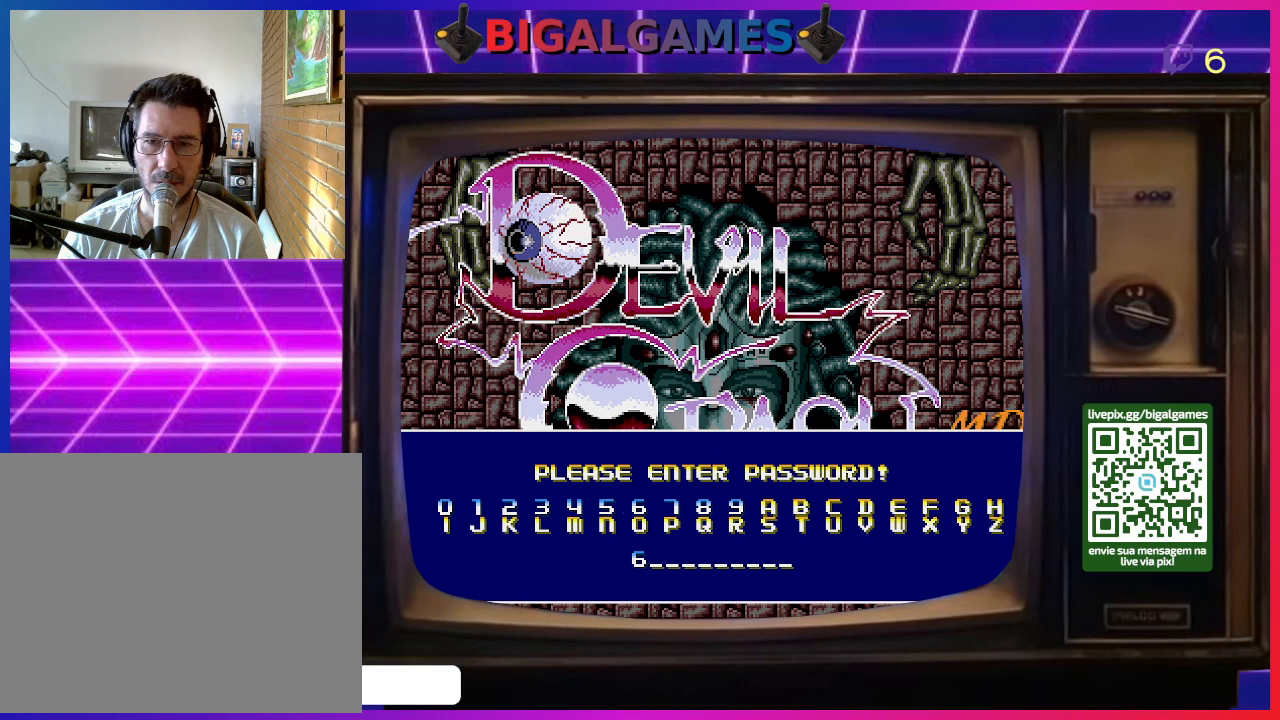
{"buttons": [], "right_stick": "center", "events": [[233, "DPAD_RIGHT", "down"], [333, "DPAD_RIGHT", "up"], [400, "DPAD_RIGHT", "down"], [500, "DPAD_RIGHT", "up"]]}
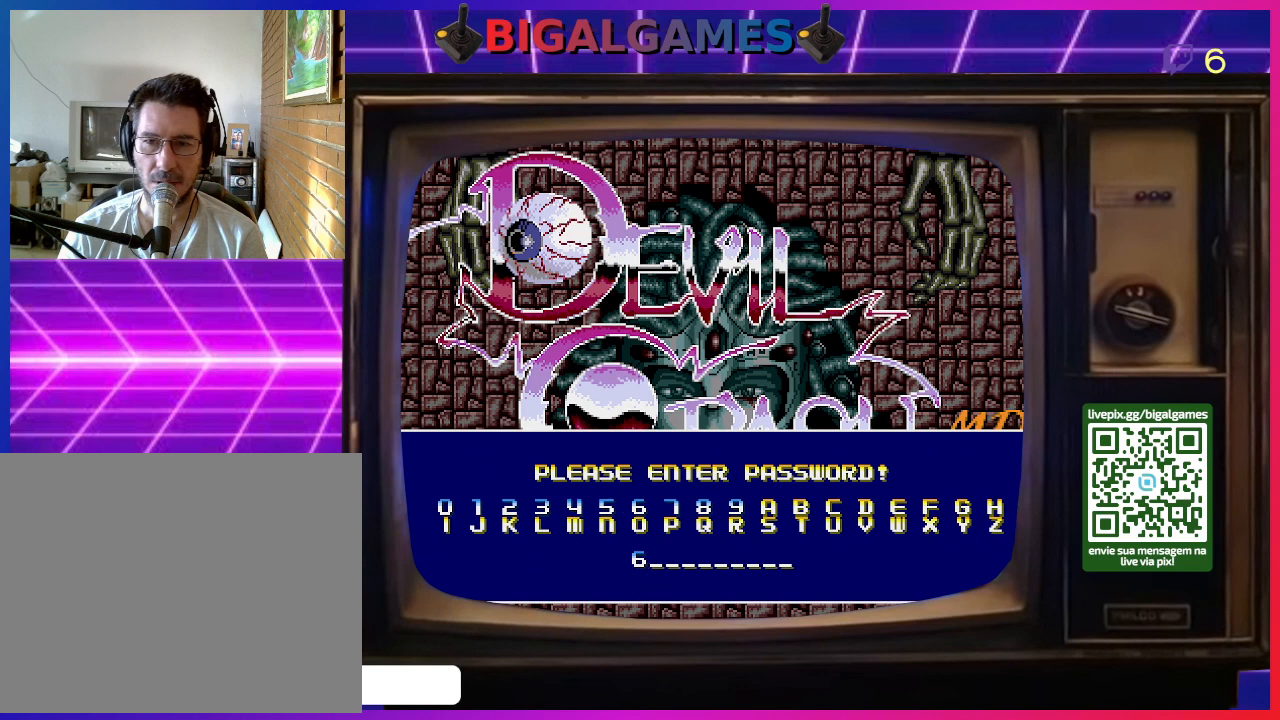
{"buttons": [], "right_stick": "center", "events": [[67, "DPAD_RIGHT", "down"], [200, "DPAD_RIGHT", "up"], [233, "DPAD_RIGHT", "down"], [333, "DPAD_RIGHT", "up"], [433, "DPAD_RIGHT", "down"], [500, "DPAD_RIGHT", "up"]]}
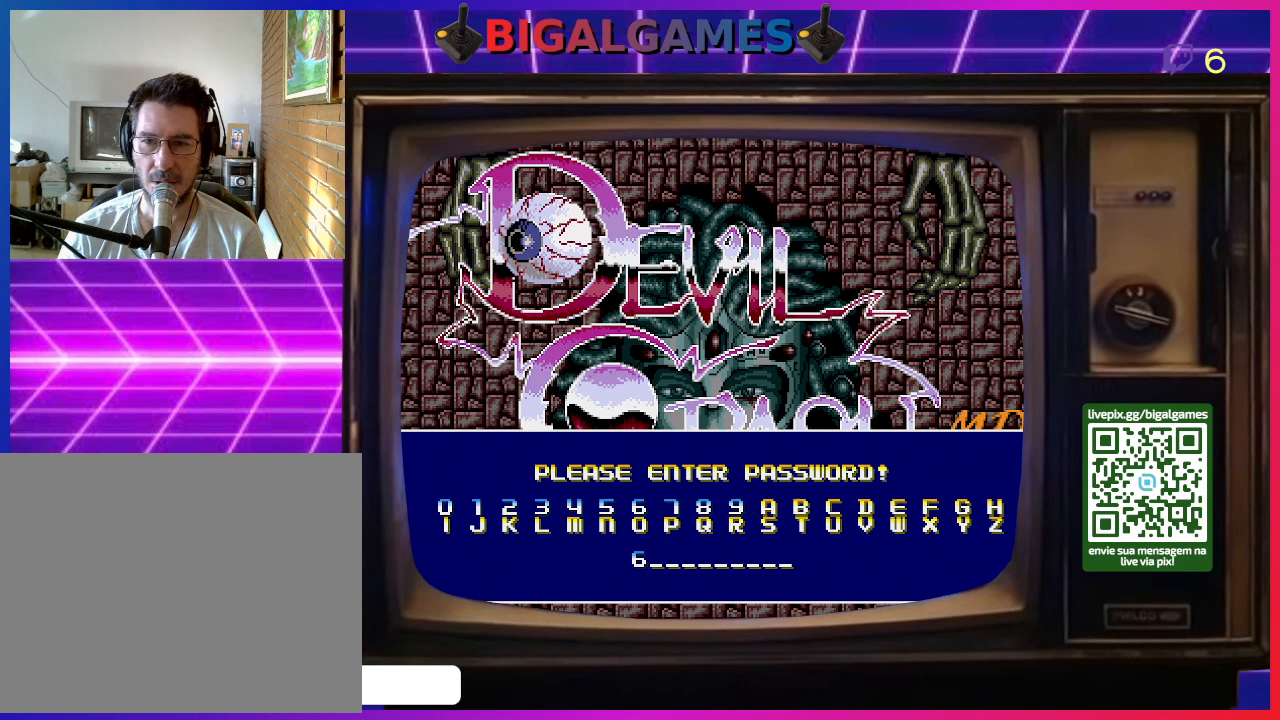
{"buttons": [], "right_stick": "center", "events": [[100, "DPAD_RIGHT", "down"], [167, "DPAD_RIGHT", "up"], [233, "DPAD_RIGHT", "down"], [333, "DPAD_RIGHT", "up"], [400, "DPAD_RIGHT", "down"], [500, "DPAD_RIGHT", "up"]]}
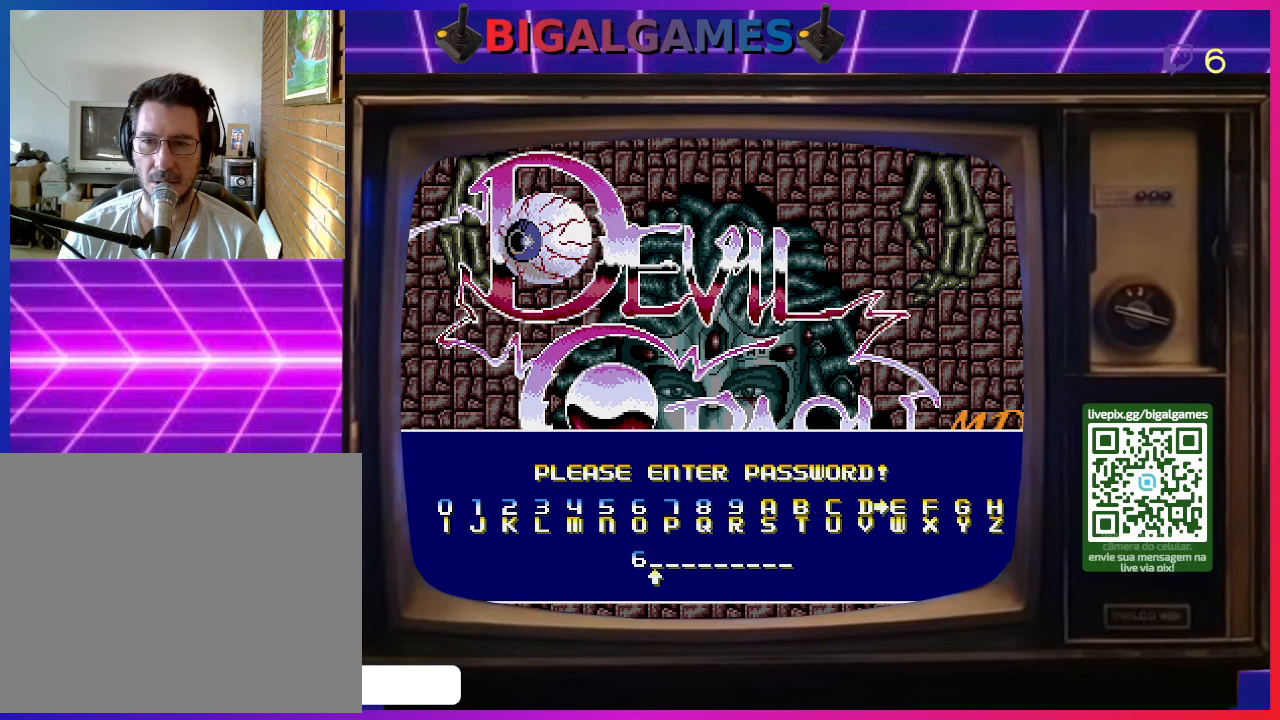
{"buttons": [], "right_stick": "center", "events": [[67, "DPAD_RIGHT", "down"], [167, "DPAD_RIGHT", "up"], [233, "DPAD_RIGHT", "down"], [300, "DPAD_RIGHT", "up"]]}
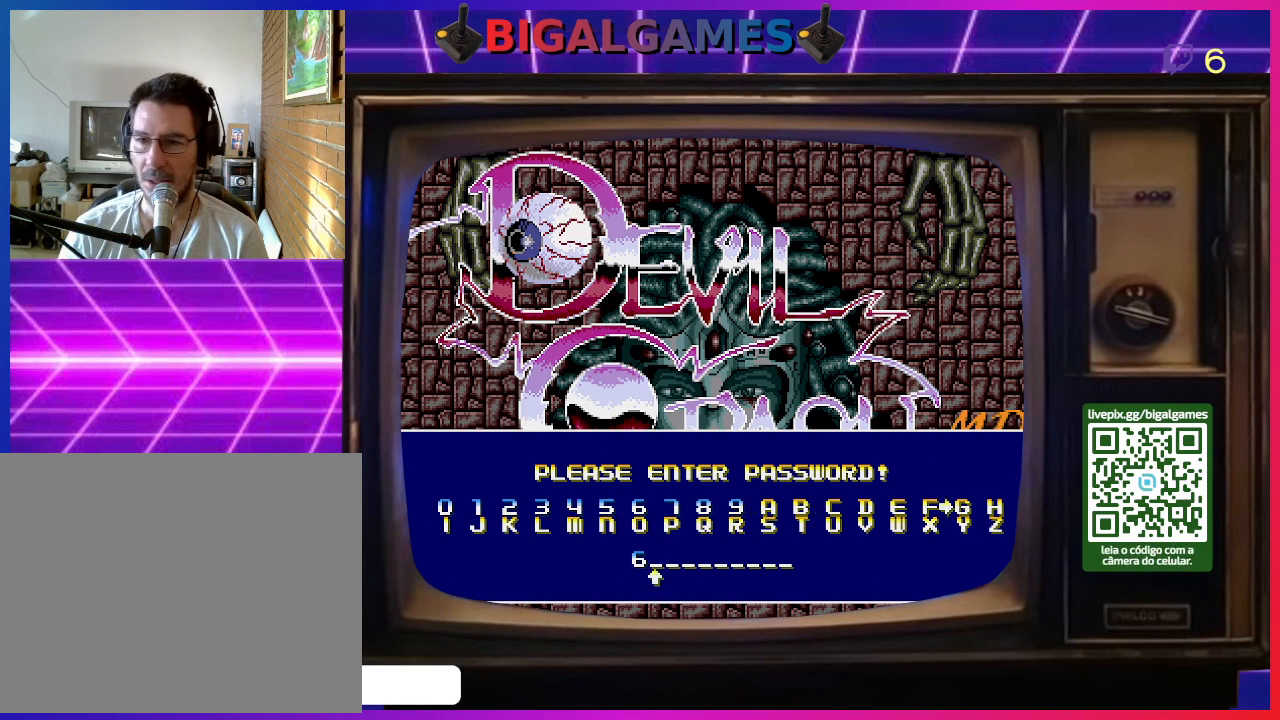
{"buttons": [], "right_stick": "center", "events": [[333, "DPAD_LEFT", "down"], [433, "DPAD_LEFT", "up"]]}
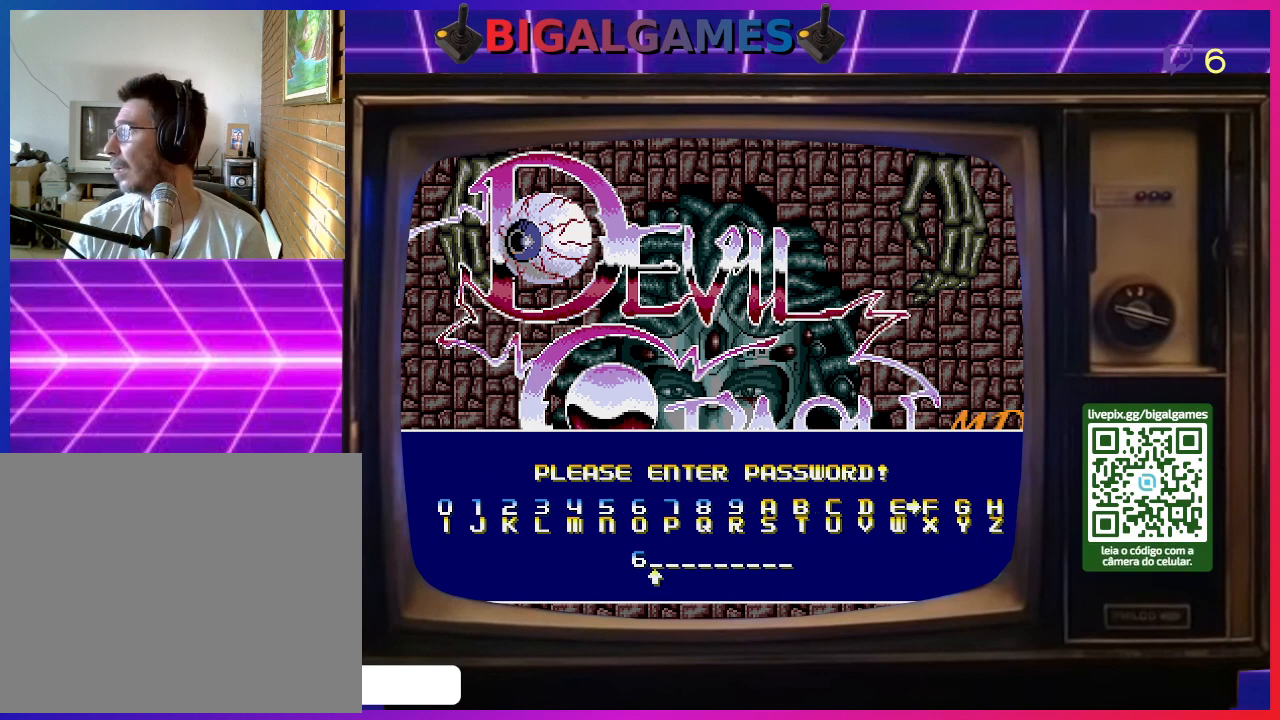
{"buttons": [], "right_stick": "center", "events": [[367, "SQUARE", "down"], [500, "SQUARE", "up"]]}
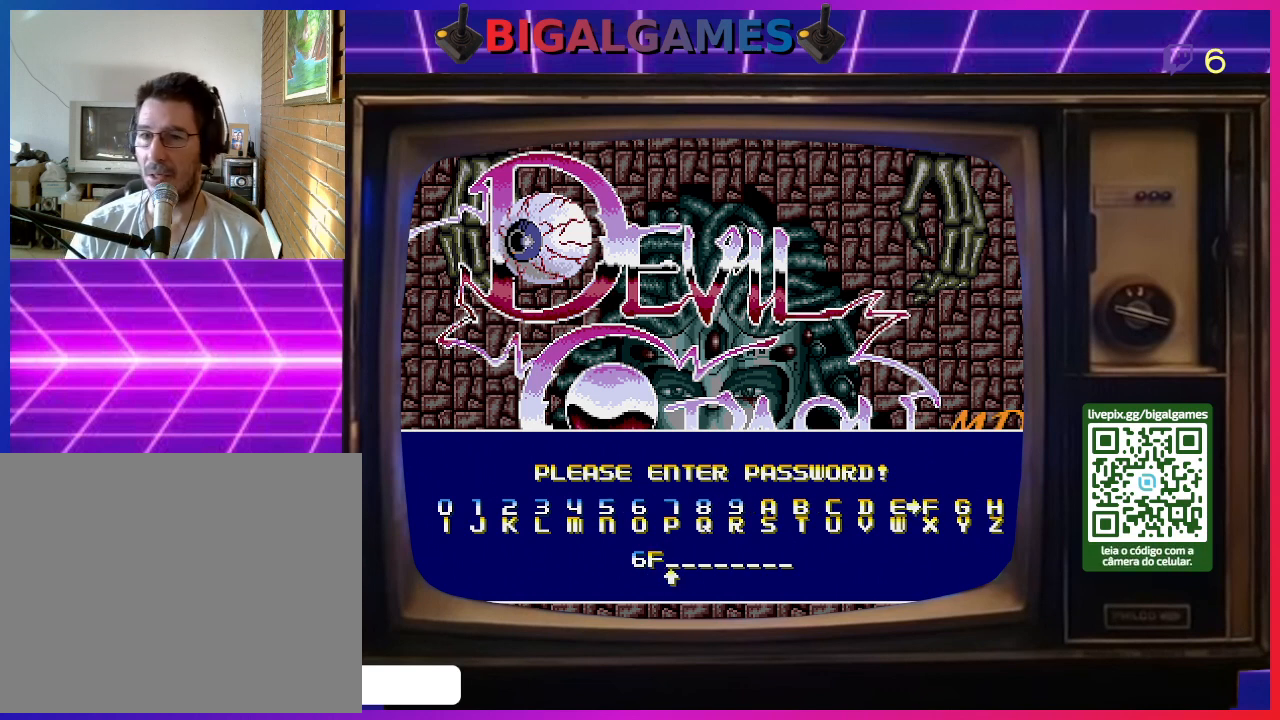
{"buttons": ["SQUARE"], "right_stick": "center", "events": [[167, "DPAD_LEFT", "down"], [300, "DPAD_LEFT", "up"], [400, "SQUARE", "down"]]}
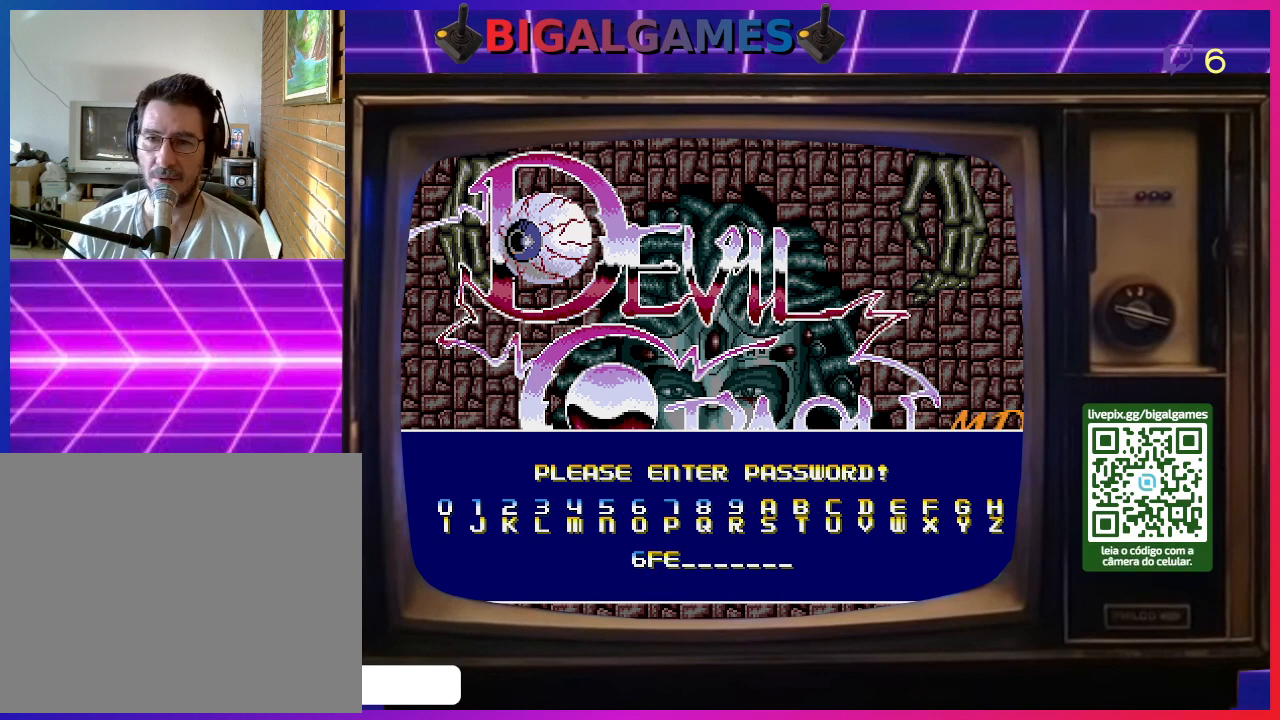
{"buttons": [], "right_stick": "center", "events": [[33, "SQUARE", "up"]]}
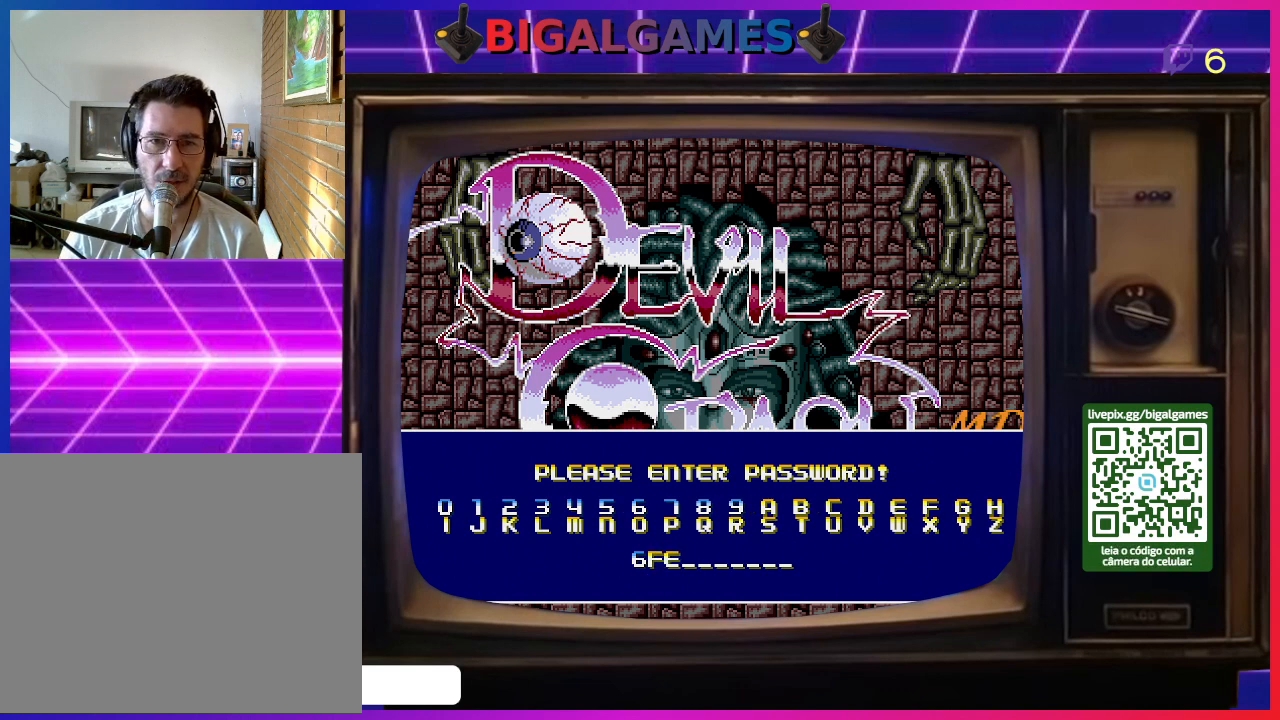
{"buttons": [], "right_stick": "center", "events": []}
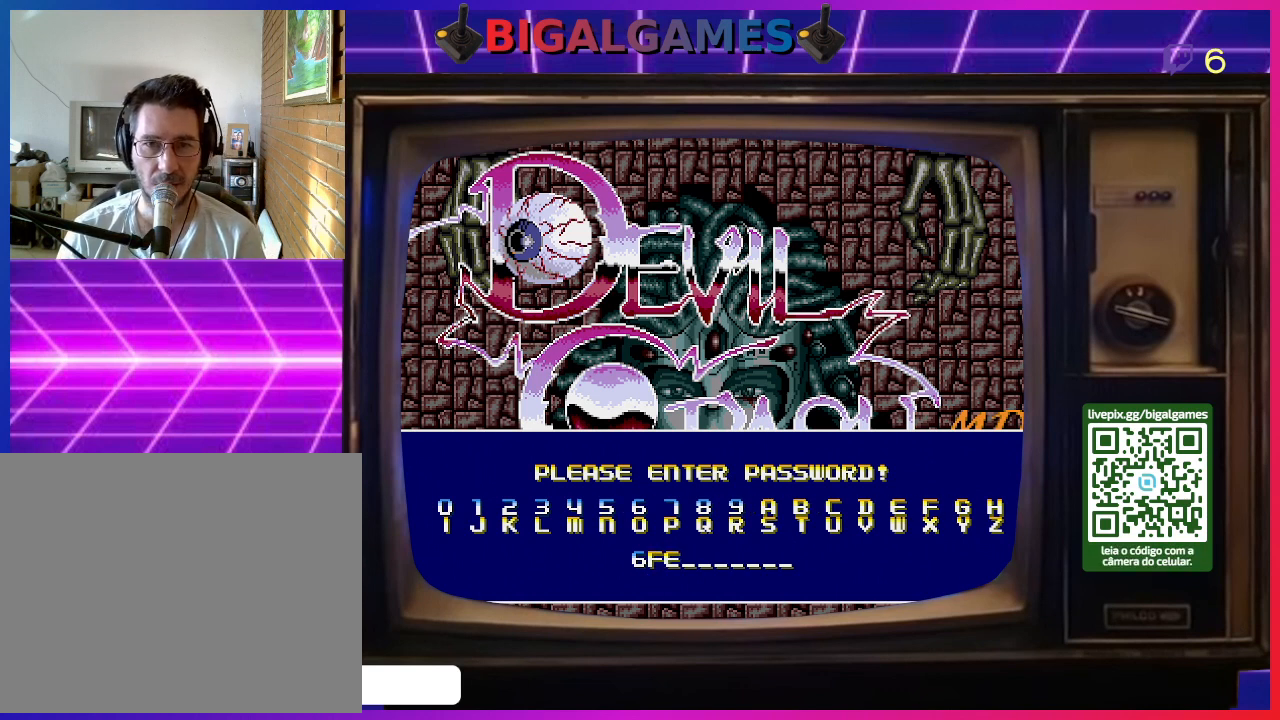
{"buttons": [], "right_stick": "center", "events": []}
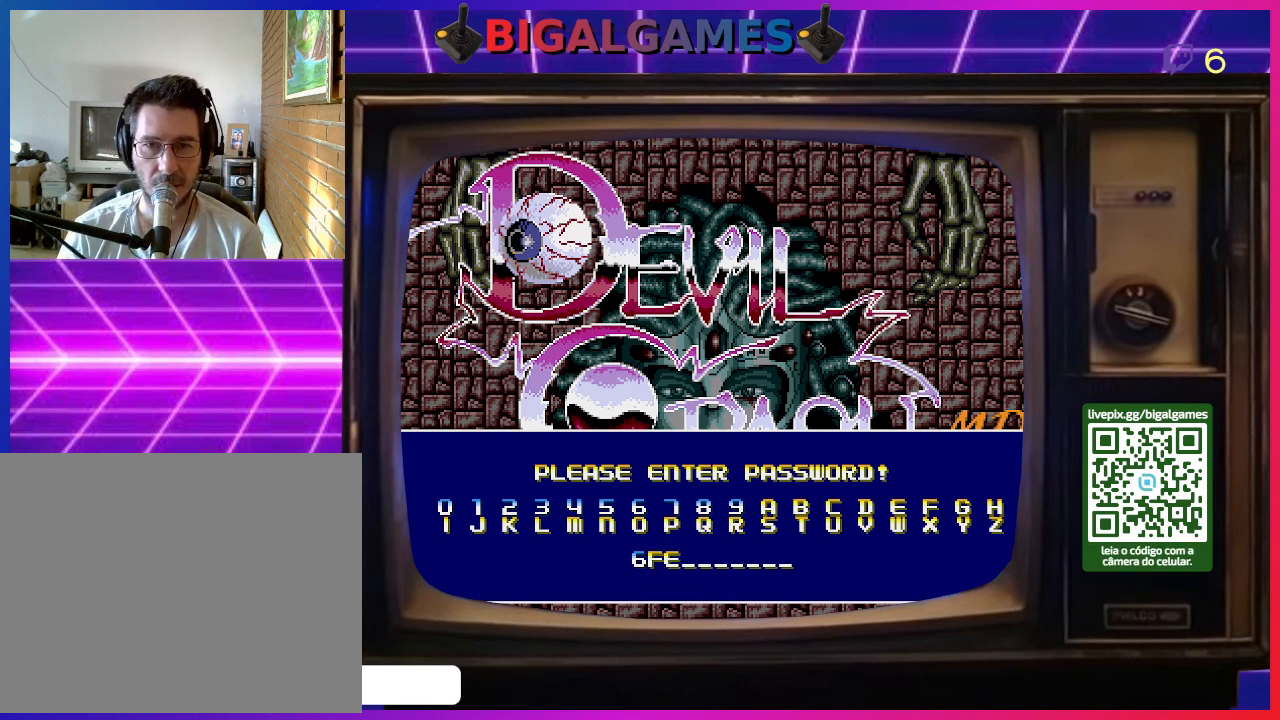
{"buttons": [], "right_stick": "center", "events": []}
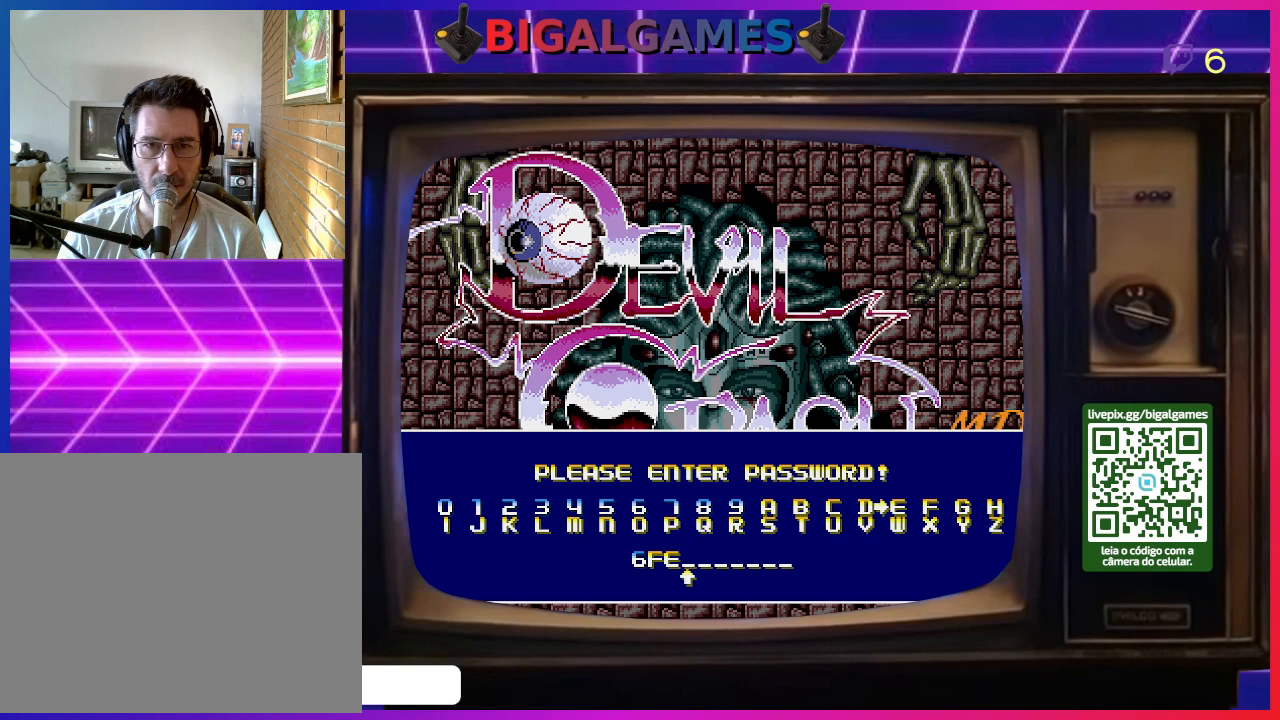
{"buttons": [], "right_stick": "center", "events": []}
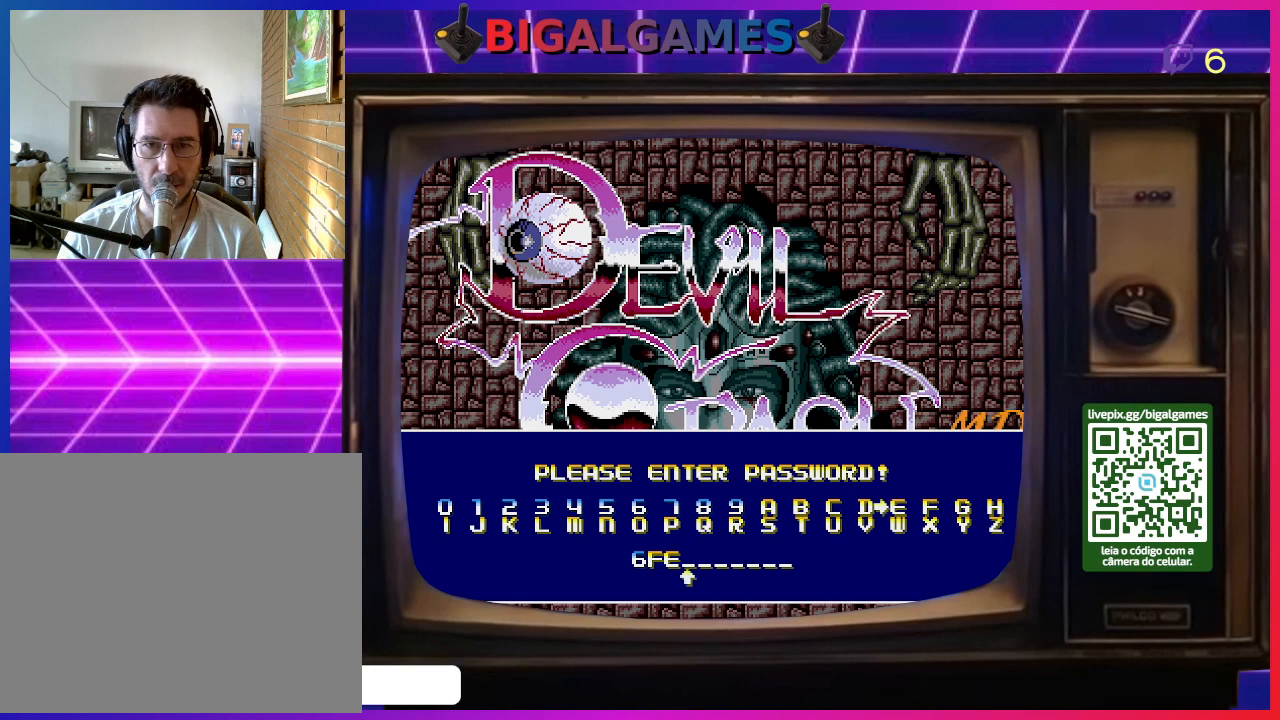
{"buttons": ["DPAD_LEFT"], "right_stick": "center", "events": [[33, "DPAD_LEFT", "down"], [200, "DPAD_LEFT", "up"], [233, "DPAD_LEFT", "down"], [400, "DPAD_LEFT", "up"], [433, "DPAD_LEFT", "down"]]}
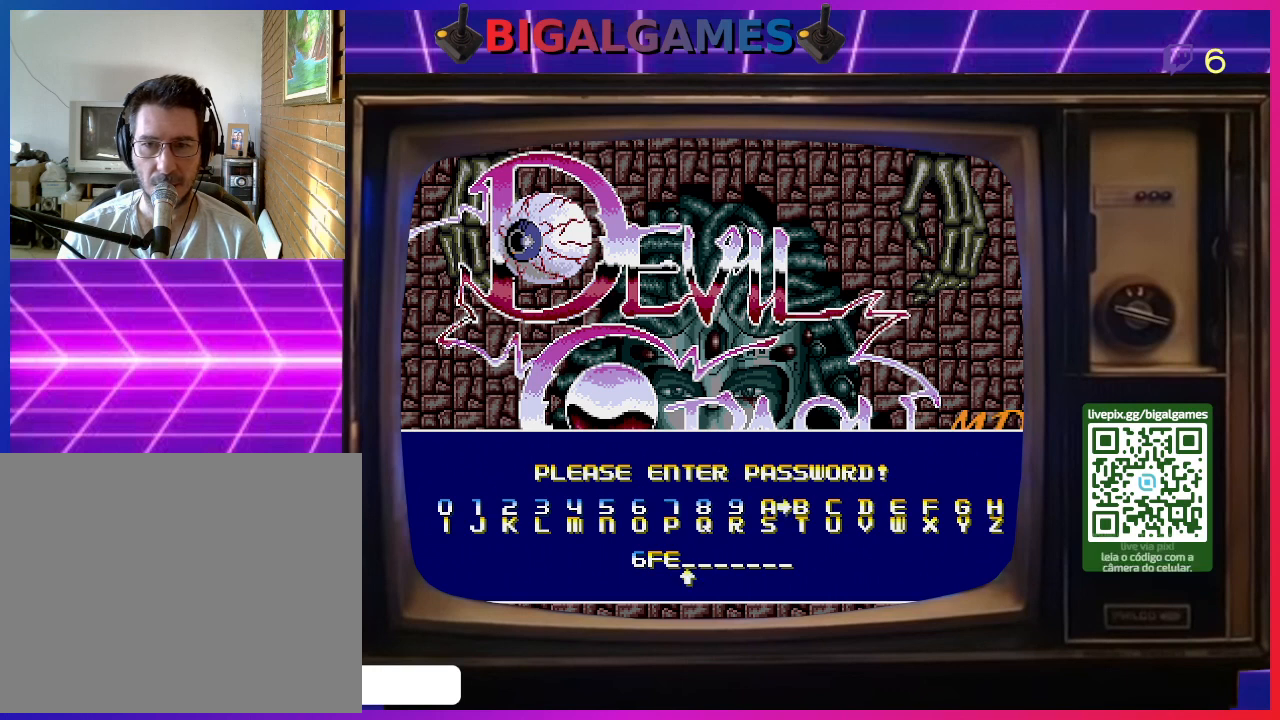
{"buttons": ["DPAD_LEFT"], "right_stick": "center", "events": [[67, "DPAD_LEFT", "up"], [200, "DPAD_DOWN", "down"], [300, "DPAD_DOWN", "up"], [433, "DPAD_LEFT", "down"]]}
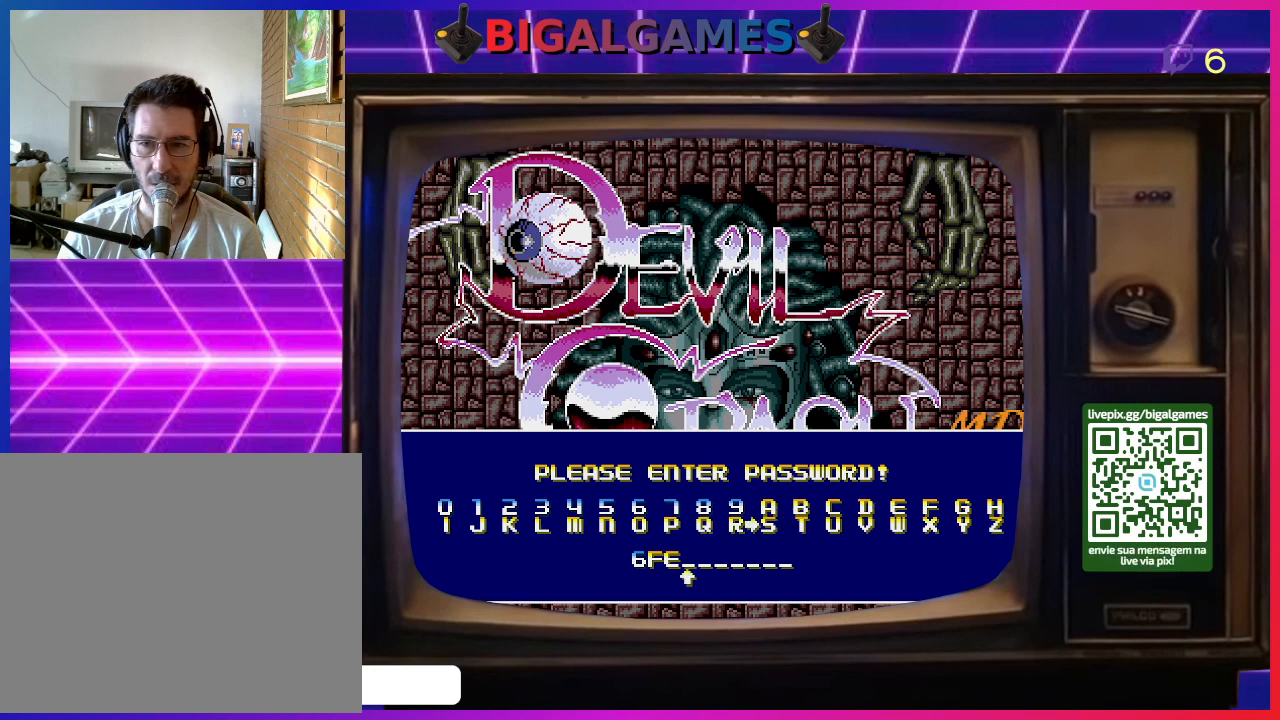
{"buttons": ["DPAD_LEFT"], "right_stick": "center", "events": [[67, "DPAD_LEFT", "up"], [433, "DPAD_LEFT", "down"]]}
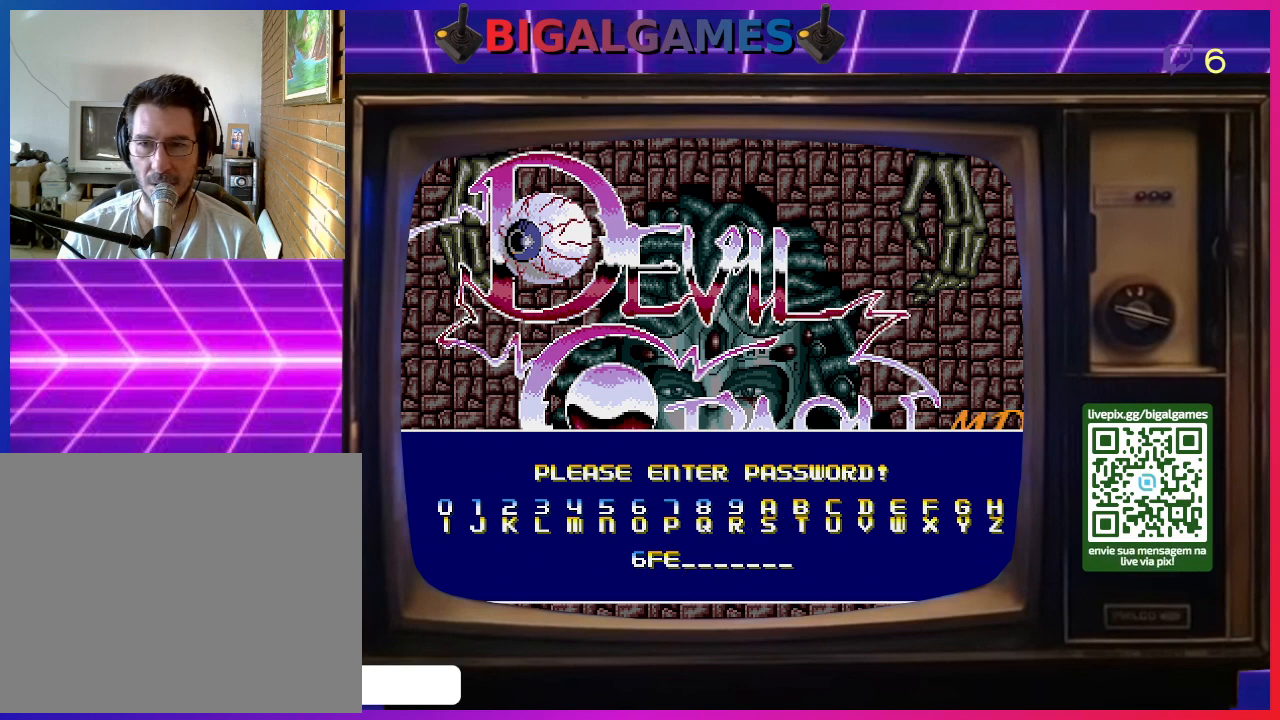
{"buttons": ["DPAD_LEFT"], "right_stick": "center", "events": []}
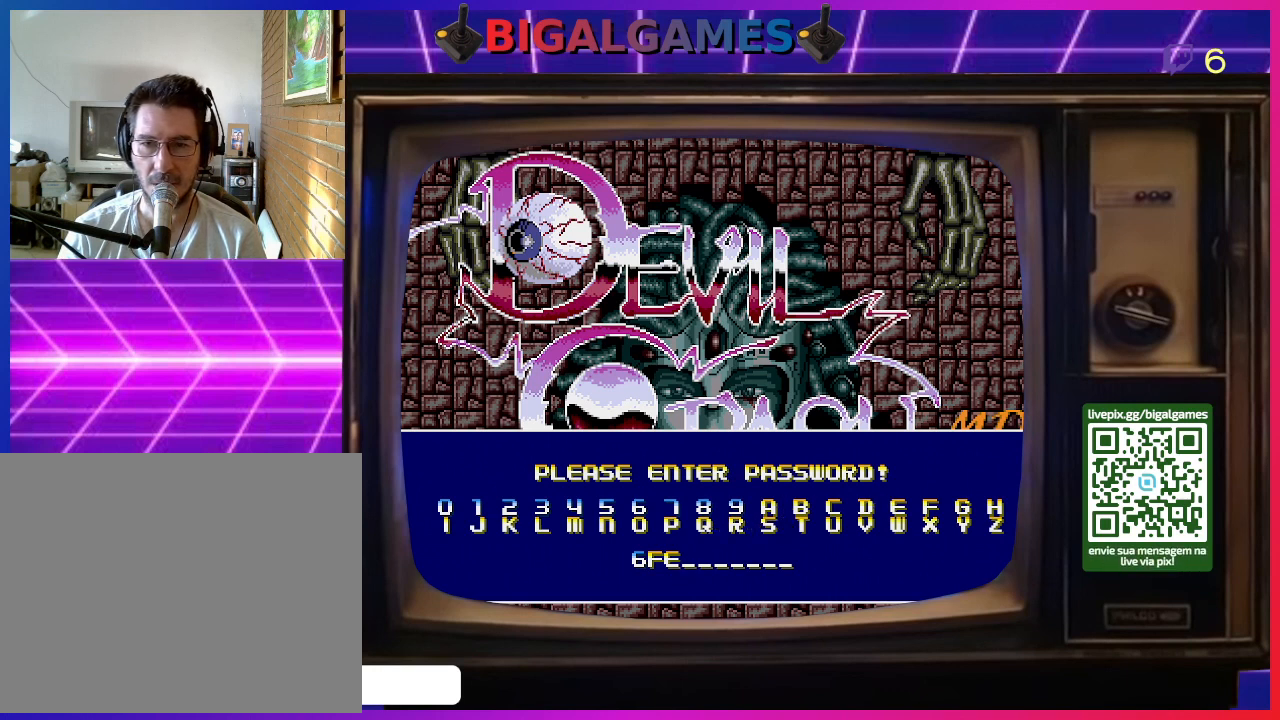
{"buttons": ["DPAD_LEFT"], "right_stick": "center", "events": [[200, "DPAD_LEFT", "up"], [300, "DPAD_LEFT", "down"], [400, "DPAD_LEFT", "up"], [433, "DPAD_LEFT", "down"]]}
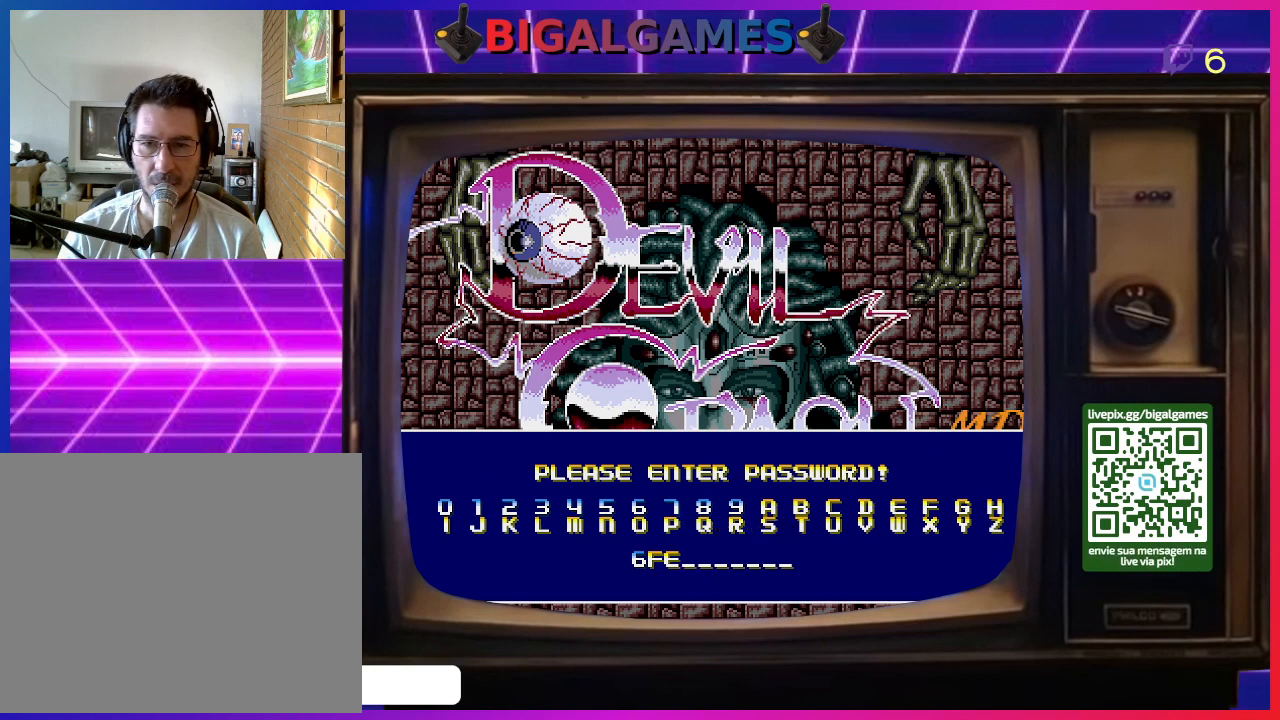
{"buttons": [], "right_stick": "center", "events": [[33, "DPAD_LEFT", "up"], [100, "DPAD_LEFT", "down"], [200, "DPAD_LEFT", "up"], [267, "DPAD_LEFT", "down"], [367, "DPAD_LEFT", "up"]]}
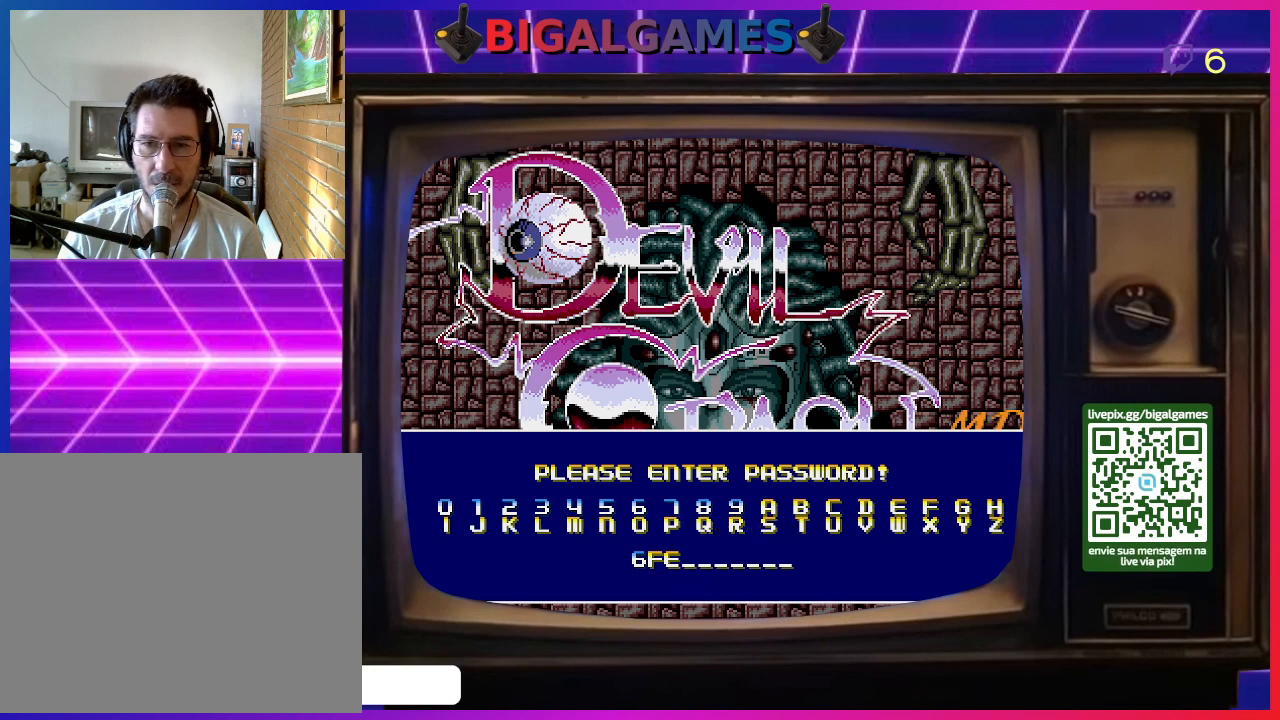
{"buttons": ["DPAD_RIGHT"], "right_stick": "center", "events": [[233, "SQUARE", "down"], [300, "SQUARE", "up"], [500, "DPAD_RIGHT", "down"]]}
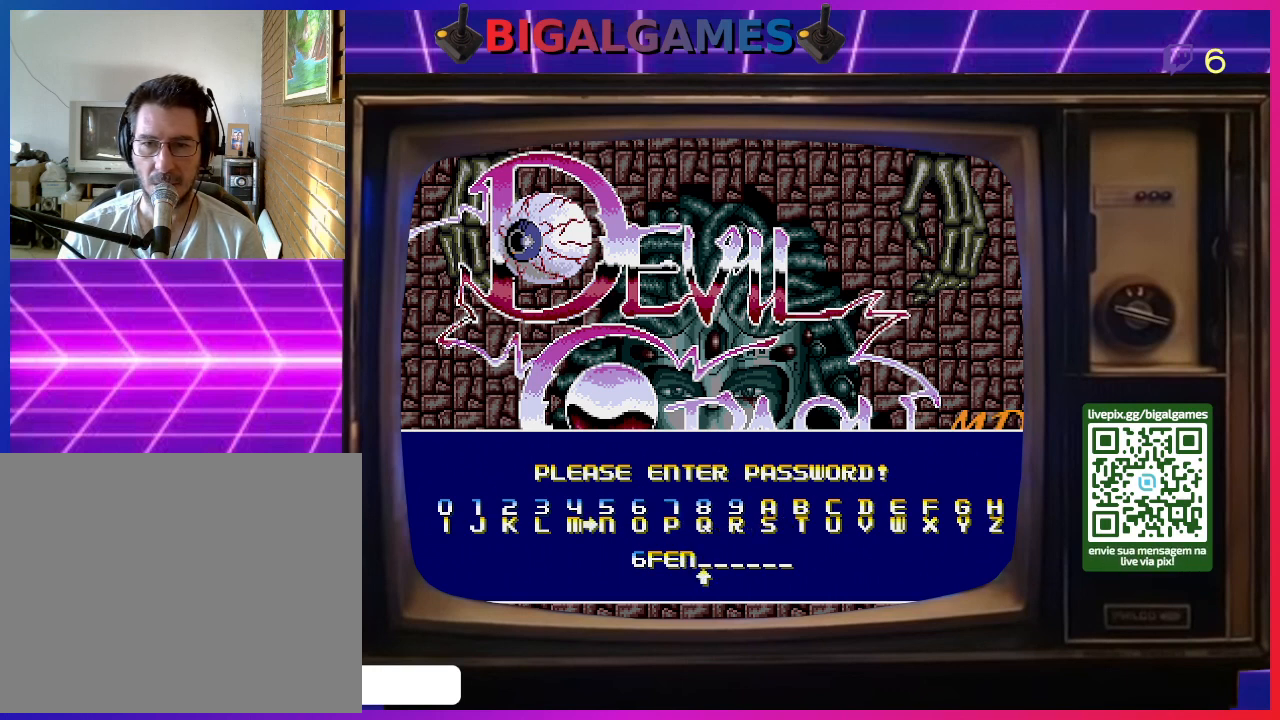
{"buttons": ["DPAD_RIGHT"], "right_stick": "center", "events": [[100, "DPAD_RIGHT", "up"], [200, "DPAD_UP", "down"], [300, "DPAD_UP", "up"], [500, "DPAD_RIGHT", "down"]]}